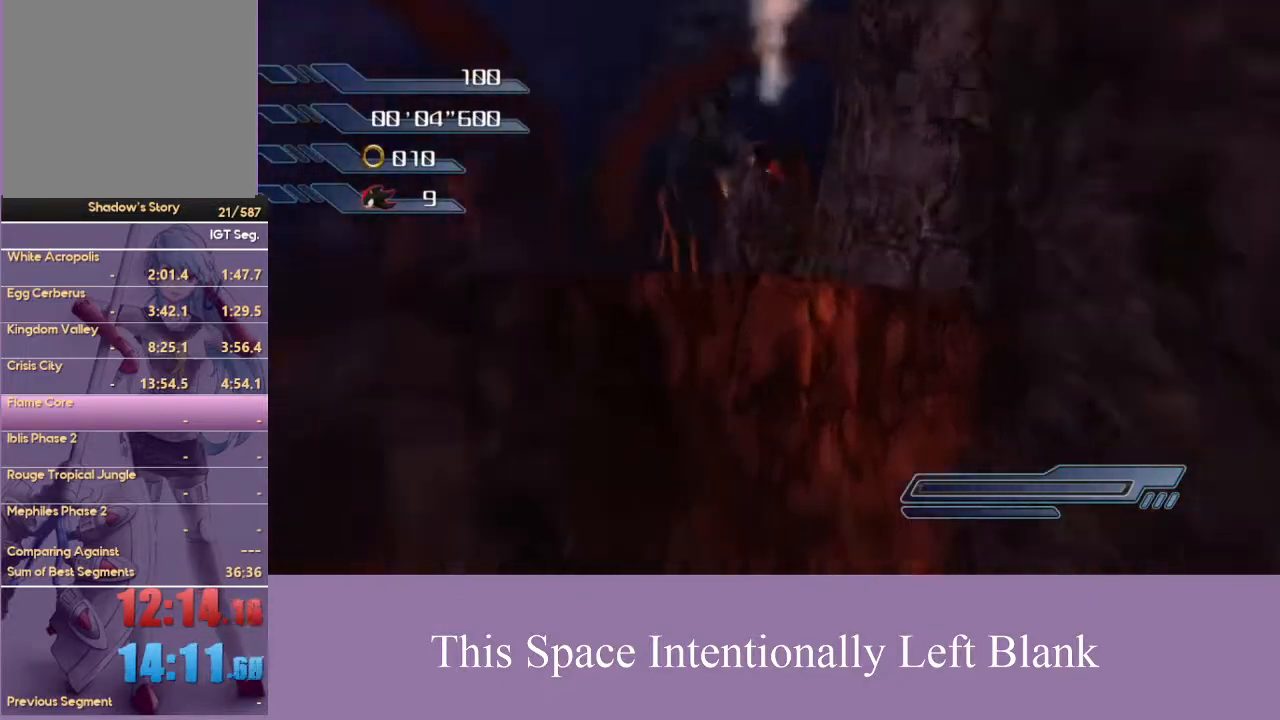
Gameplay with a controller (Xbox layout); each line is a JSON object with the inputs held at the frame after it. "events" lists button and stick changes between this image and that frame as [ms after this image, input, new state], when the widget could be followed in between. Not read: L3 R3 Y.
{"buttons": [], "left_stick": "up-right", "right_stick": "left", "events": []}
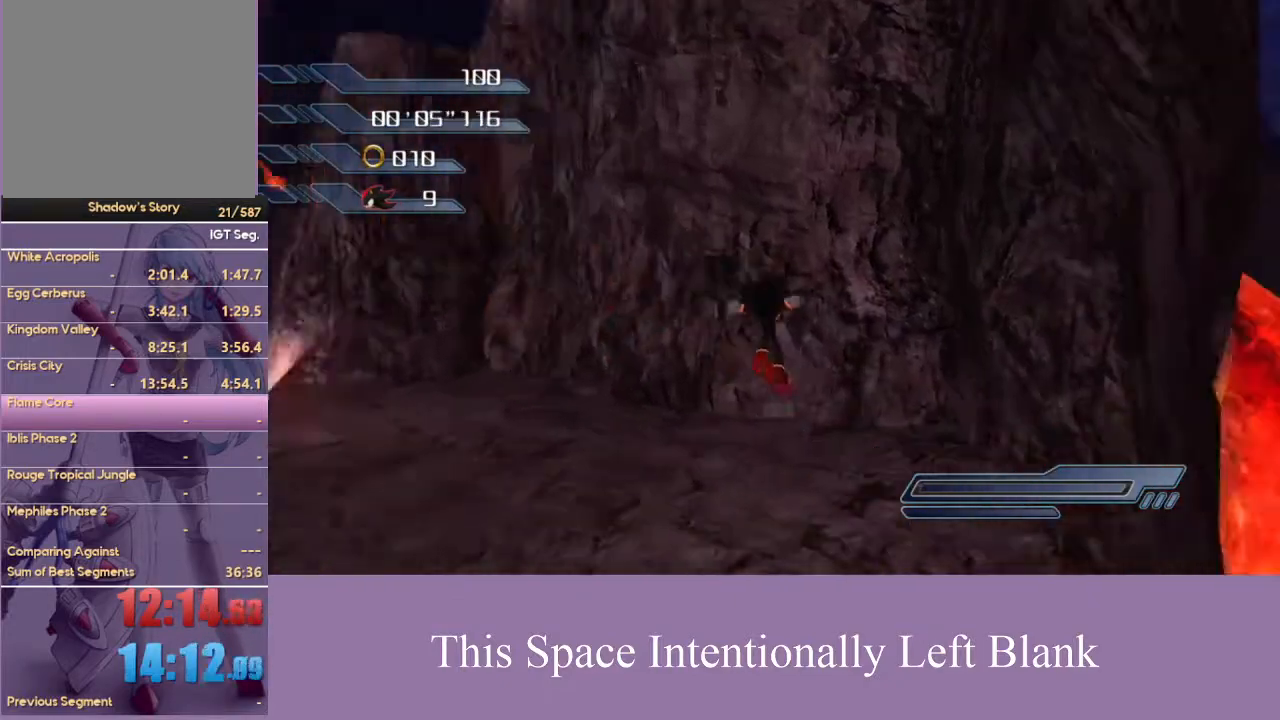
{"buttons": [], "left_stick": "up-right", "right_stick": "center", "events": [[233, "right_stick", "center"], [300, "A", "down"], [500, "A", "up"]]}
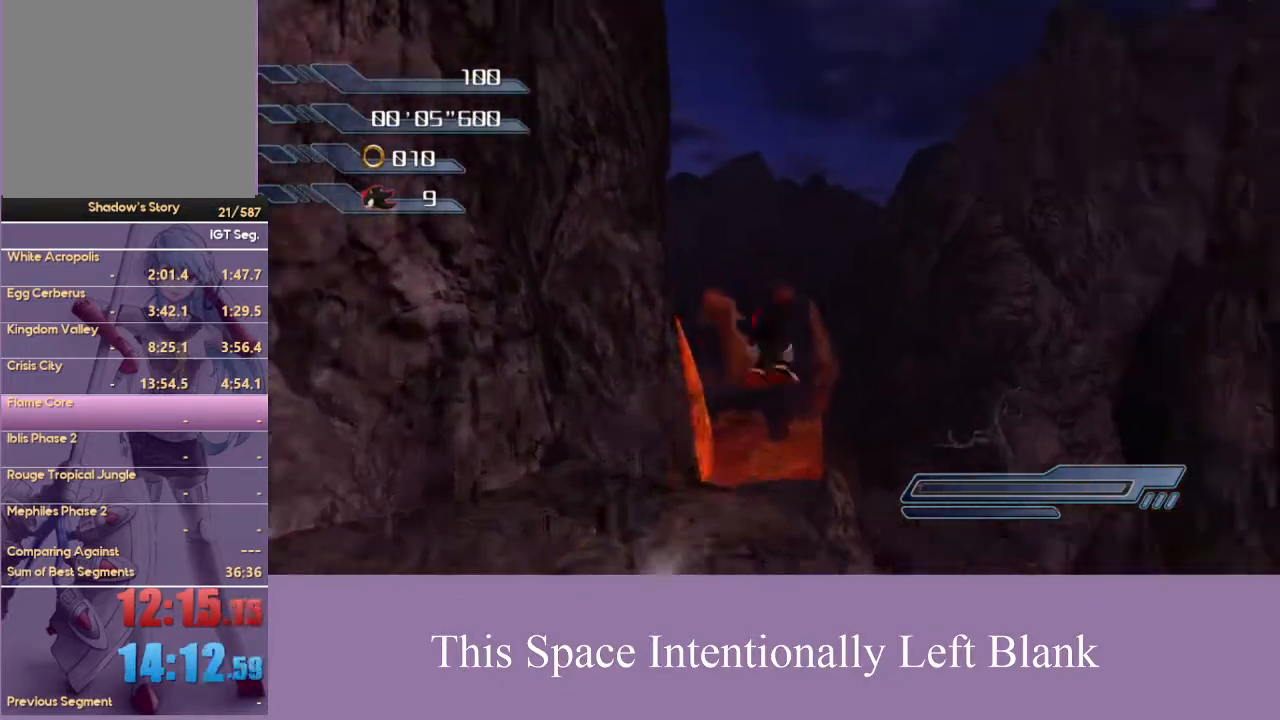
{"buttons": [], "left_stick": "up", "right_stick": "center", "events": [[33, "A", "down"], [367, "left_stick", "up"], [500, "A", "up"]]}
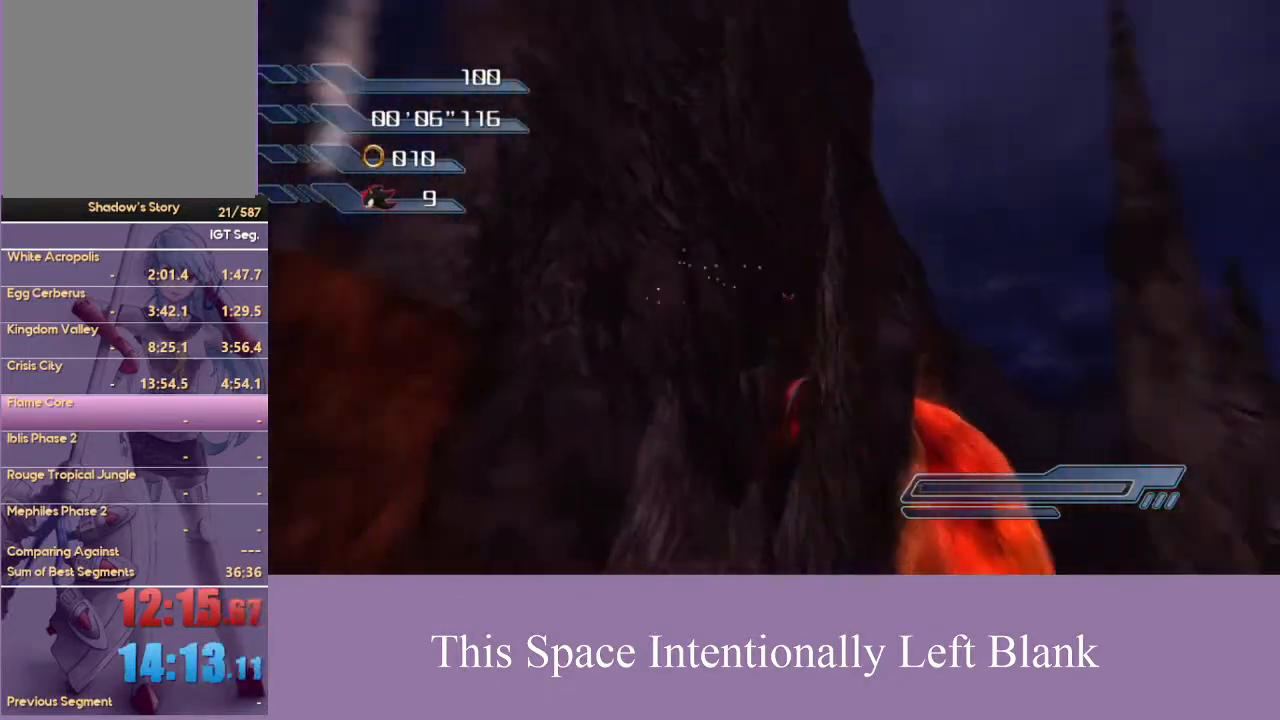
{"buttons": [], "left_stick": "up-right", "right_stick": "left", "events": [[233, "left_stick", "up-right"], [267, "right_stick", "left"]]}
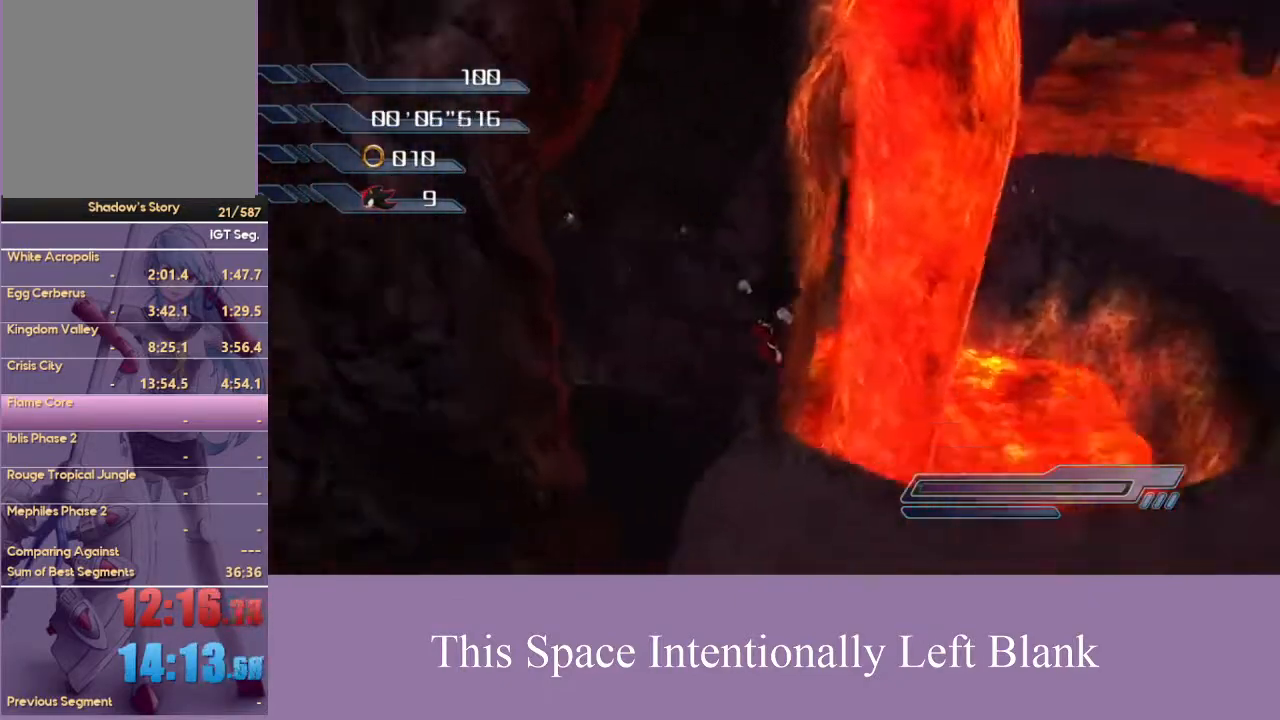
{"buttons": [], "left_stick": "up-right", "right_stick": "center", "events": [[233, "right_stick", "center"]]}
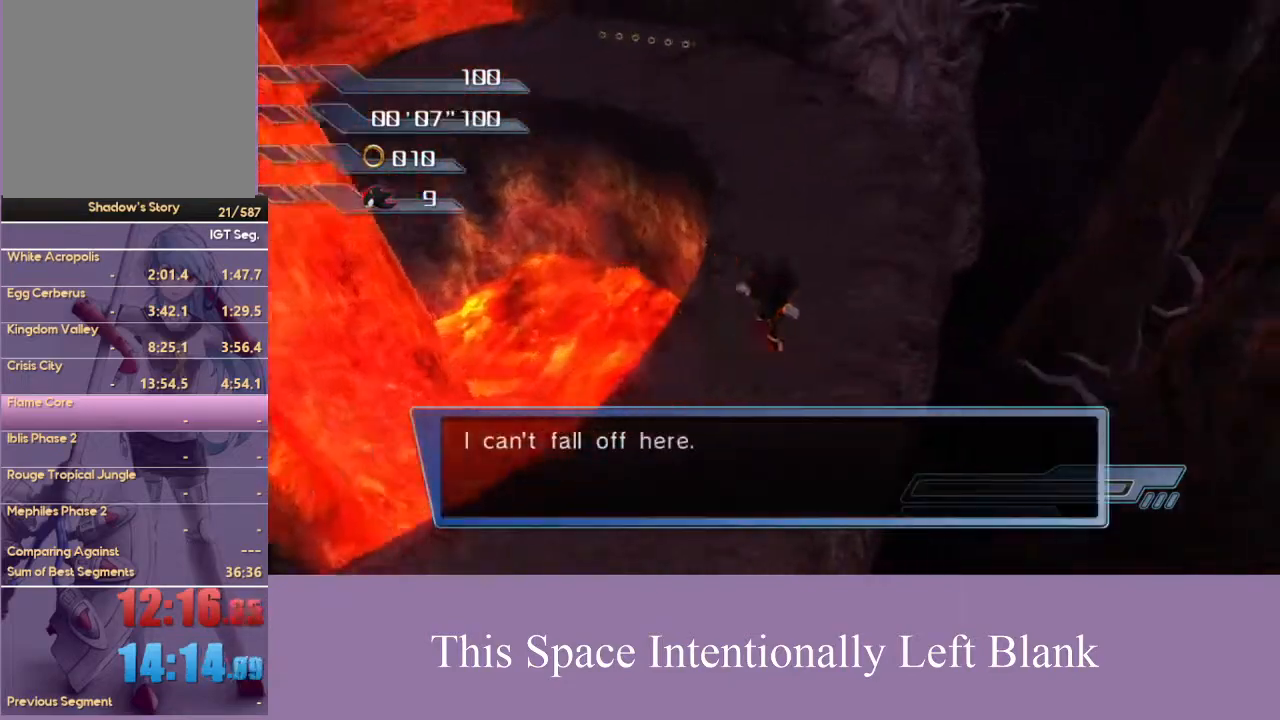
{"buttons": [], "left_stick": "up", "right_stick": "center", "events": [[67, "left_stick", "up"]]}
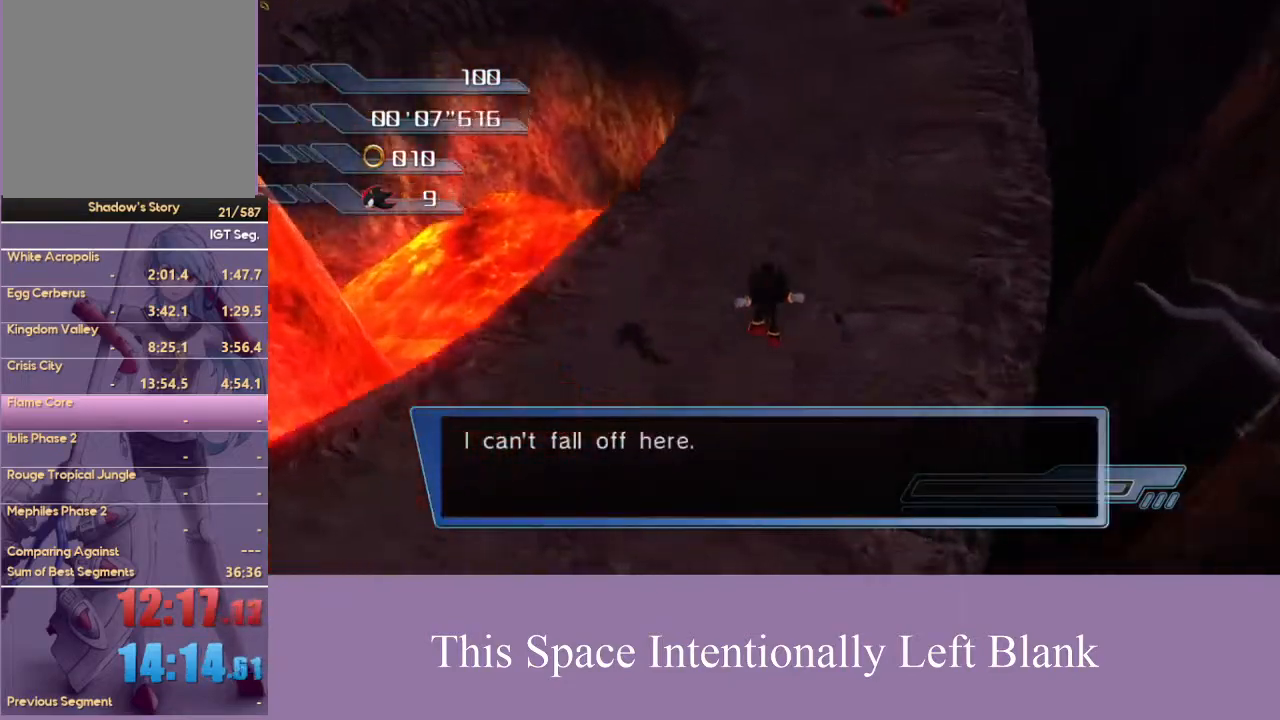
{"buttons": [], "left_stick": "up", "right_stick": "center", "events": [[267, "A", "down"], [433, "A", "up"]]}
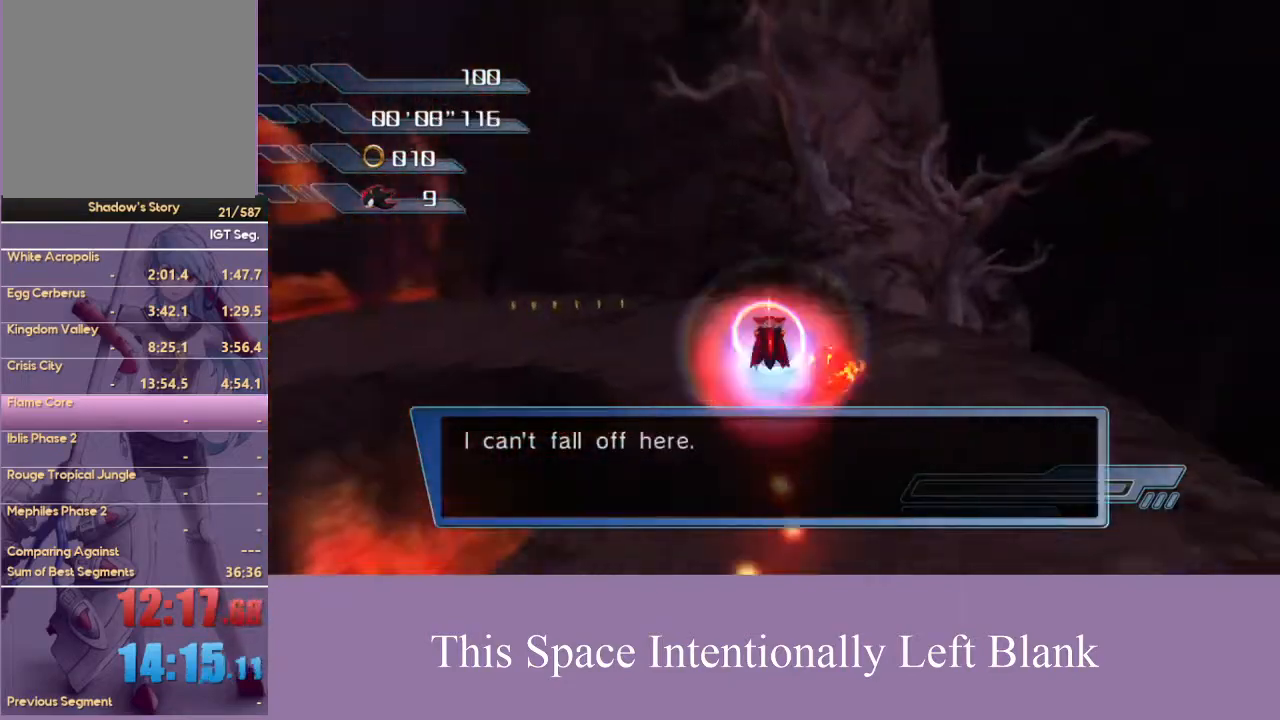
{"buttons": [], "left_stick": "up", "right_stick": "right", "events": [[133, "right_stick", "right"]]}
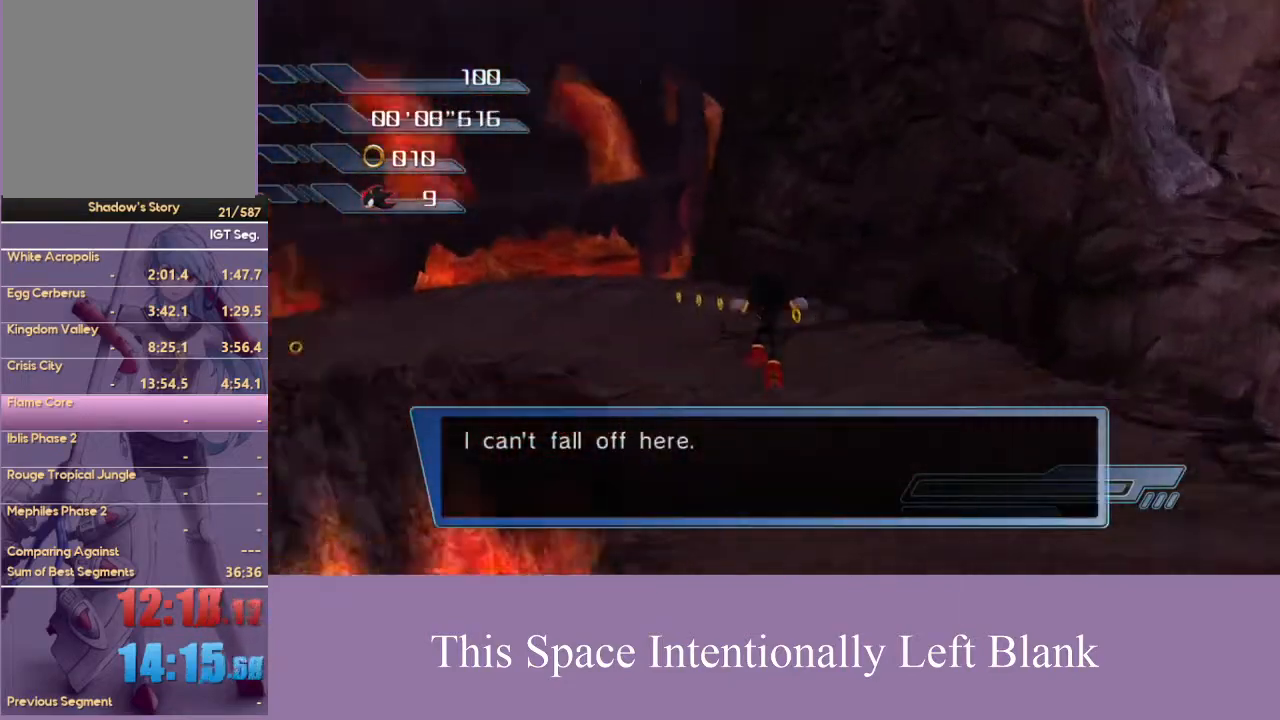
{"buttons": ["A"], "left_stick": "up", "right_stick": "center", "events": [[133, "right_stick", "center"], [400, "A", "down"]]}
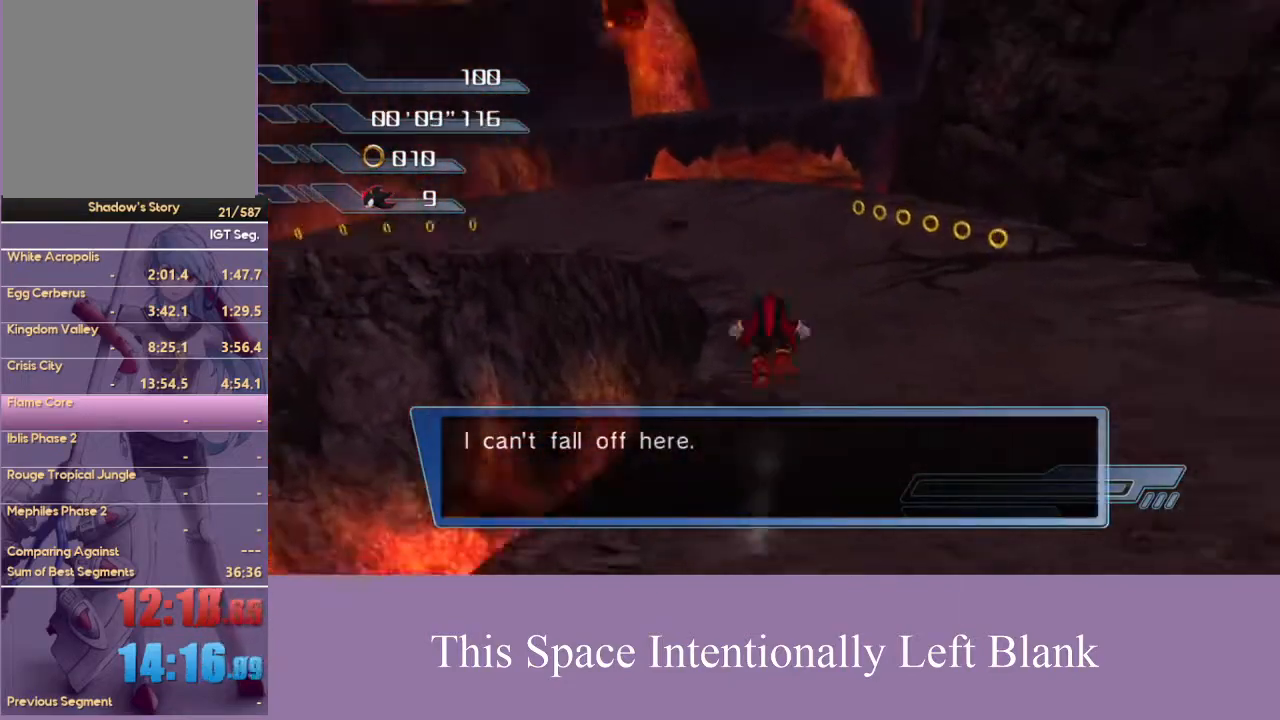
{"buttons": [], "left_stick": "up", "right_stick": "center", "events": [[33, "A", "up"], [133, "A", "down"], [333, "A", "up"]]}
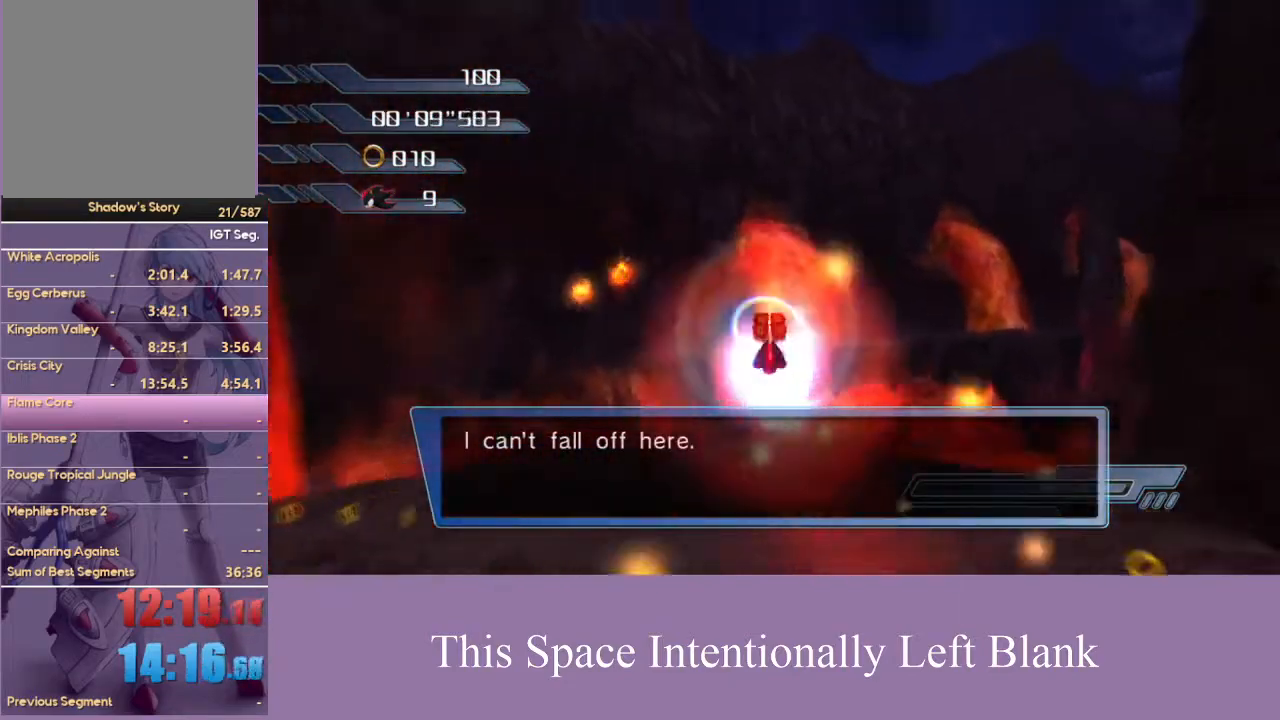
{"buttons": [], "left_stick": "up", "right_stick": "center", "events": [[100, "right_stick", "down"], [467, "right_stick", "center"]]}
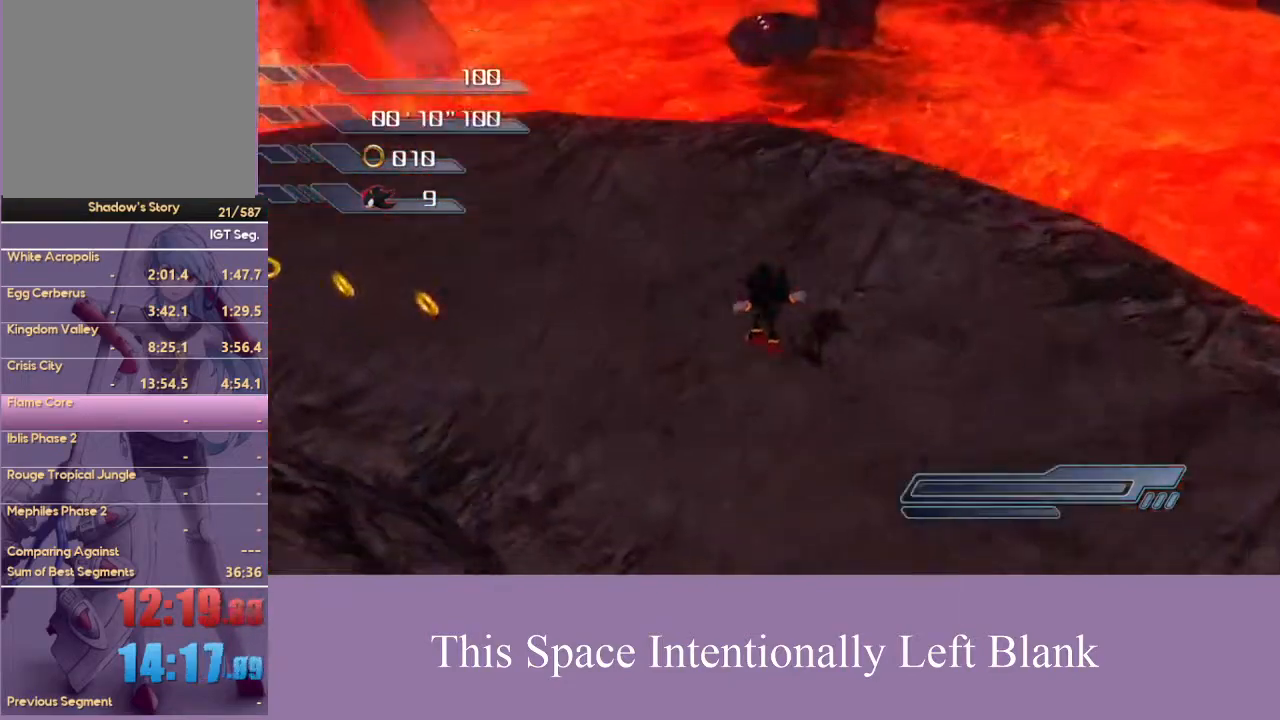
{"buttons": [], "left_stick": "up", "right_stick": "center", "events": []}
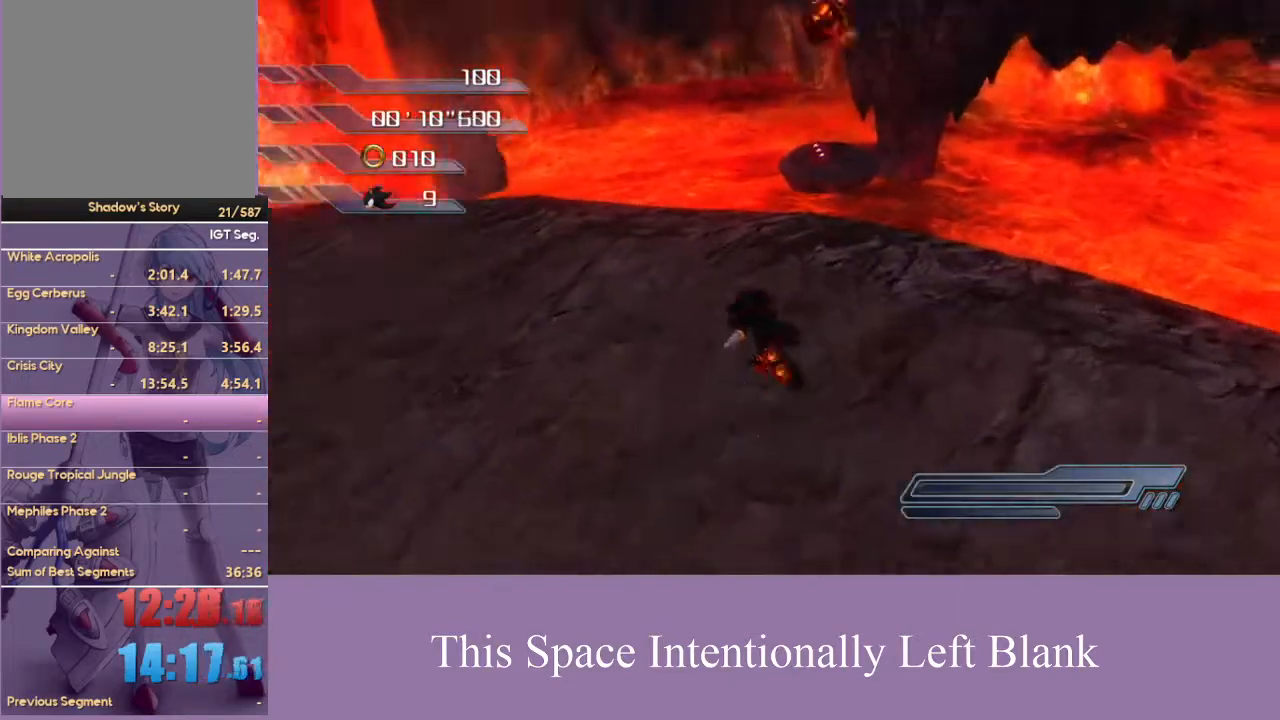
{"buttons": ["A"], "left_stick": "up", "right_stick": "center", "events": [[200, "A", "down"]]}
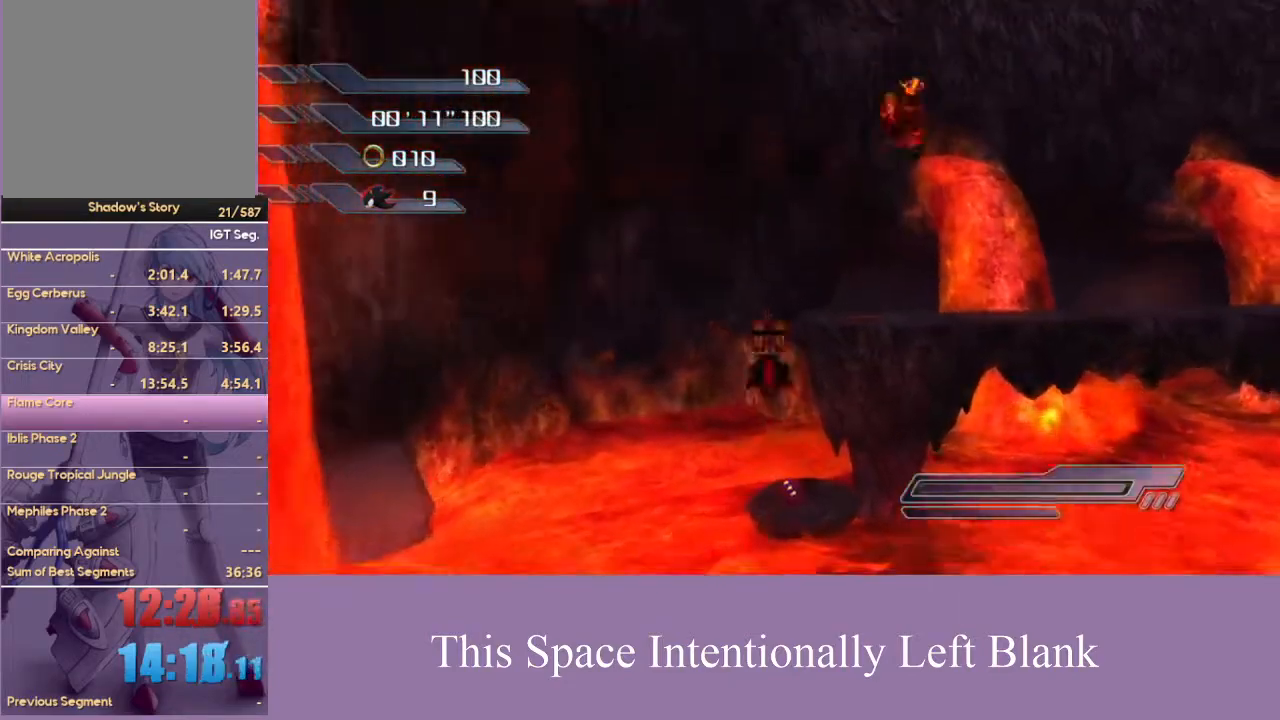
{"buttons": ["A"], "left_stick": "up", "right_stick": "center", "events": []}
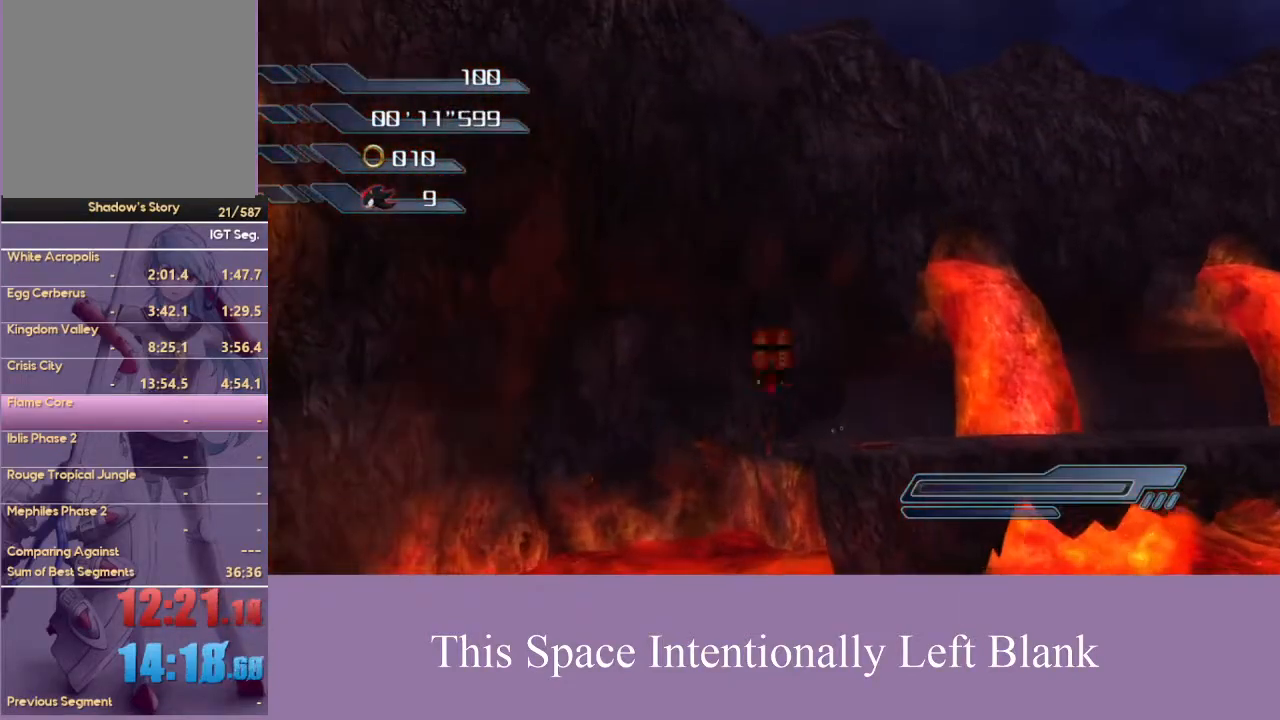
{"buttons": [], "left_stick": "up", "right_stick": "center", "events": [[500, "A", "up"]]}
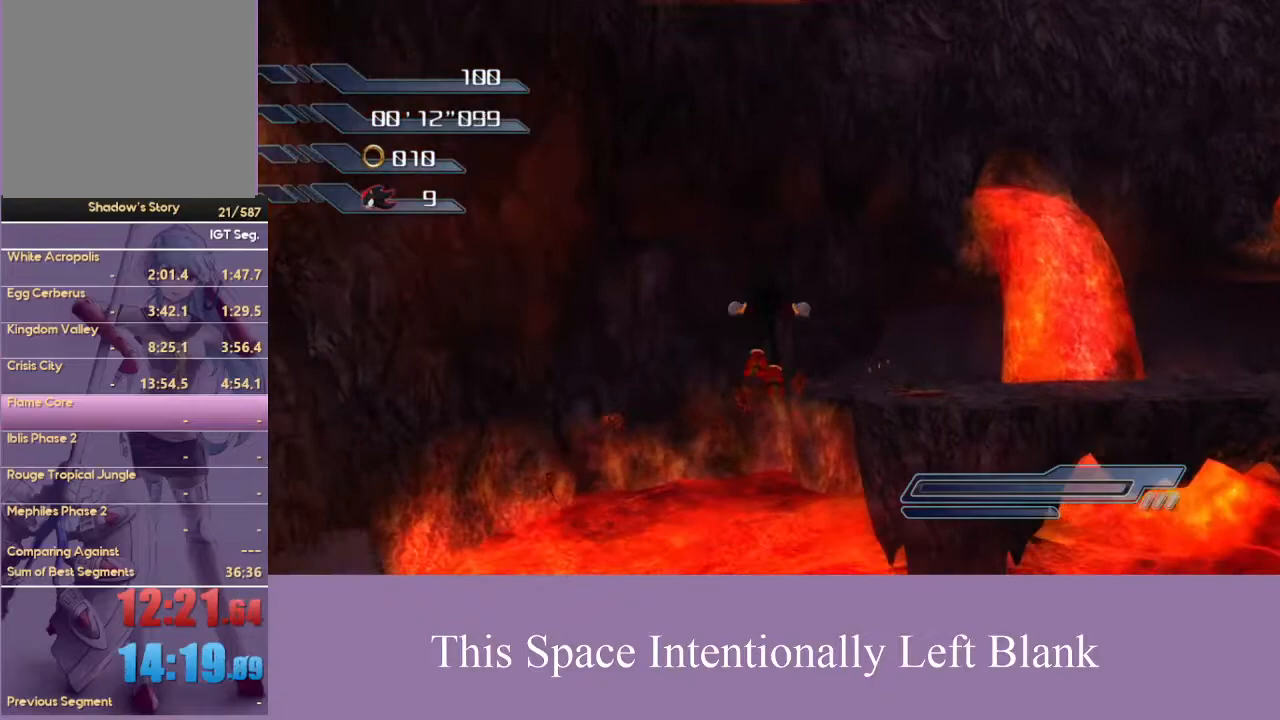
{"buttons": [], "left_stick": "up", "right_stick": "center", "events": []}
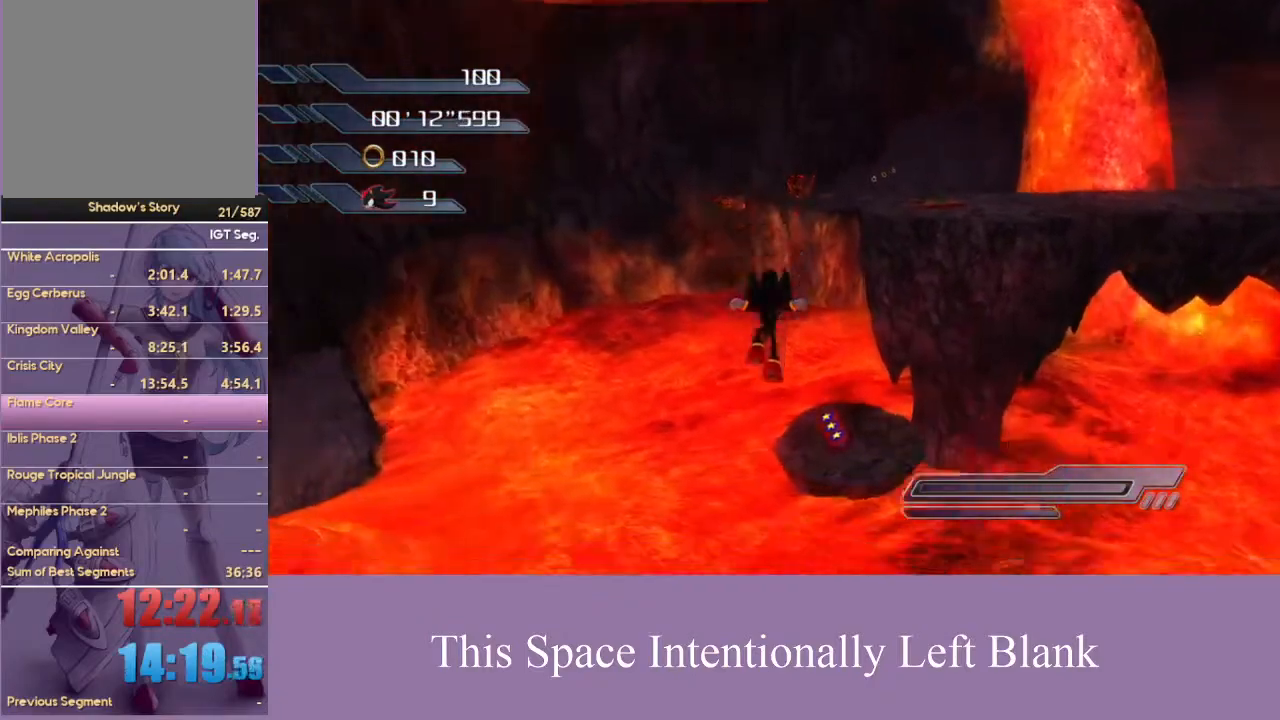
{"buttons": [], "left_stick": "up", "right_stick": "center", "events": []}
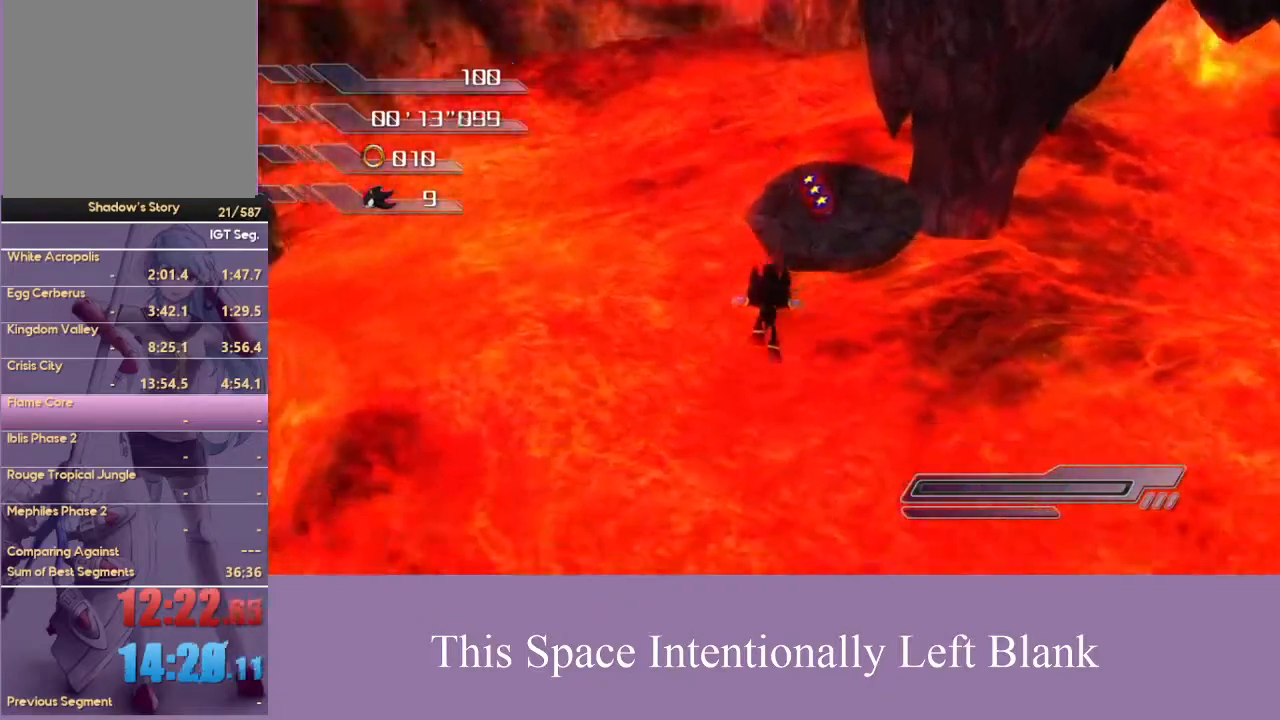
{"buttons": [], "left_stick": "up", "right_stick": "center", "events": [[233, "A", "down"], [367, "A", "up"]]}
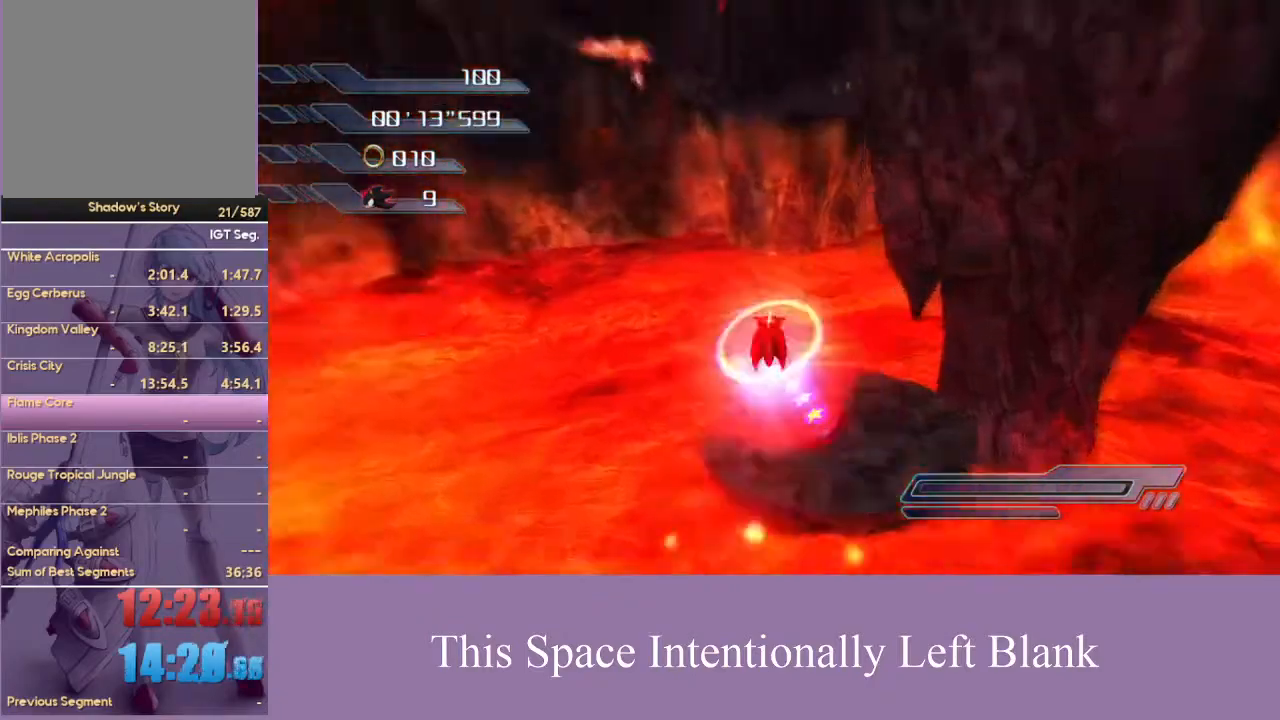
{"buttons": ["A"], "left_stick": "up-left", "right_stick": "center", "events": [[200, "left_stick", "up-left"], [467, "A", "down"]]}
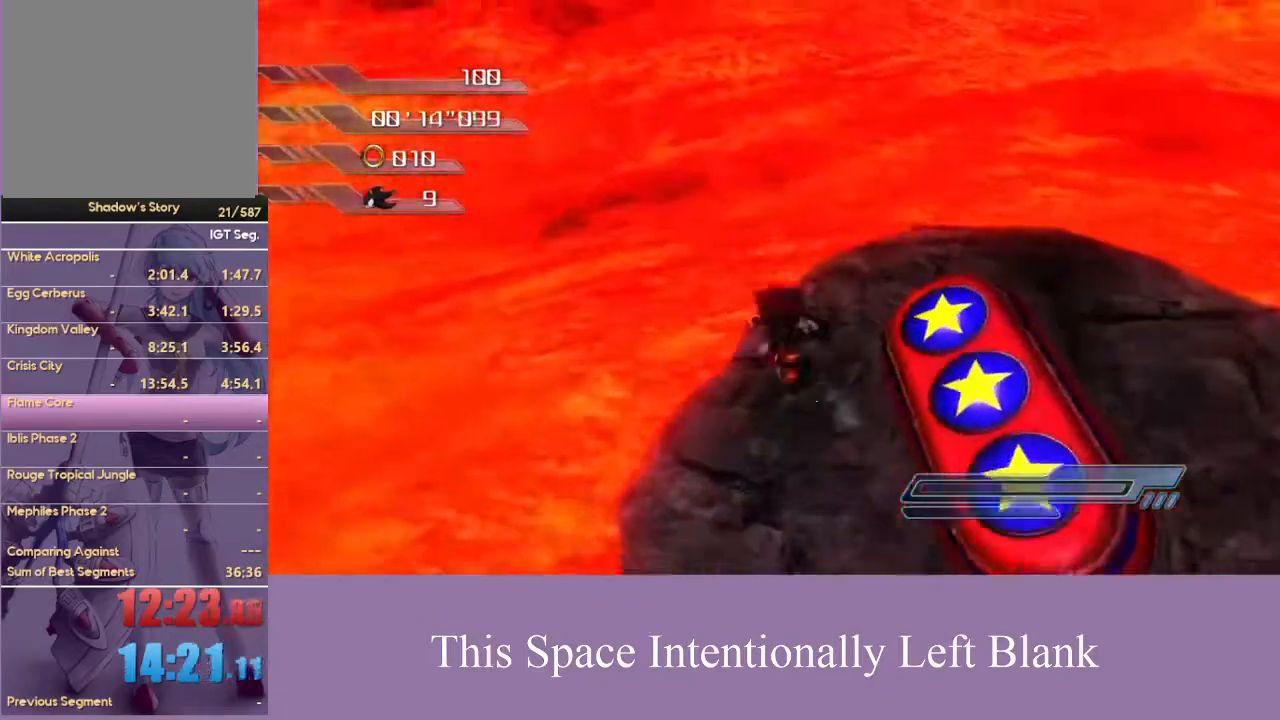
{"buttons": ["A"], "left_stick": "up-left", "right_stick": "center", "events": []}